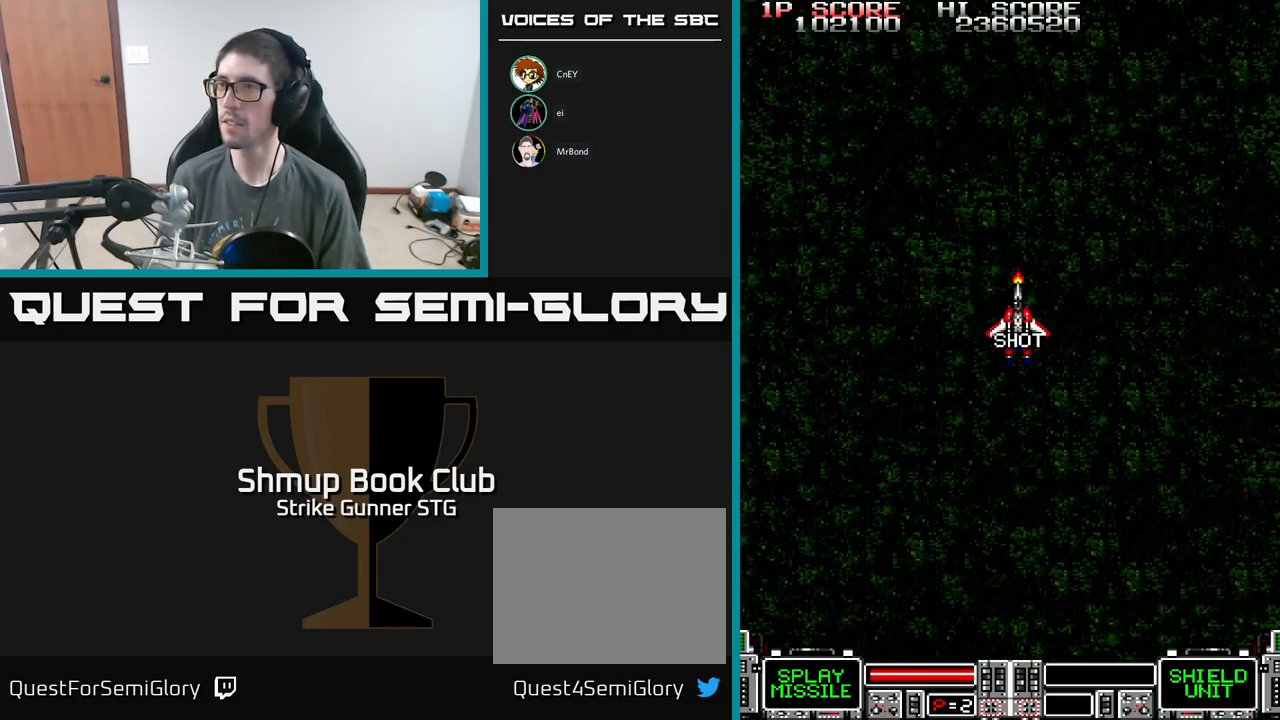
Gameplay with a controller (Xbox layout); each line is a JSON object with the inputs held at the frame after it. "events" lists button and stick changes between this image and that frame as [ms after this image, input, new state], when the widget could be followed in between.
{"buttons": ["A", "DPAD_LEFT"], "left_stick": "center", "right_stick": "center", "events": [[17, "A", "down"], [17, "DPAD_RIGHT", "down"], [200, "DPAD_DOWN", "down"], [233, "DPAD_RIGHT", "up"], [267, "DPAD_DOWN", "up"], [267, "DPAD_LEFT", "down"]]}
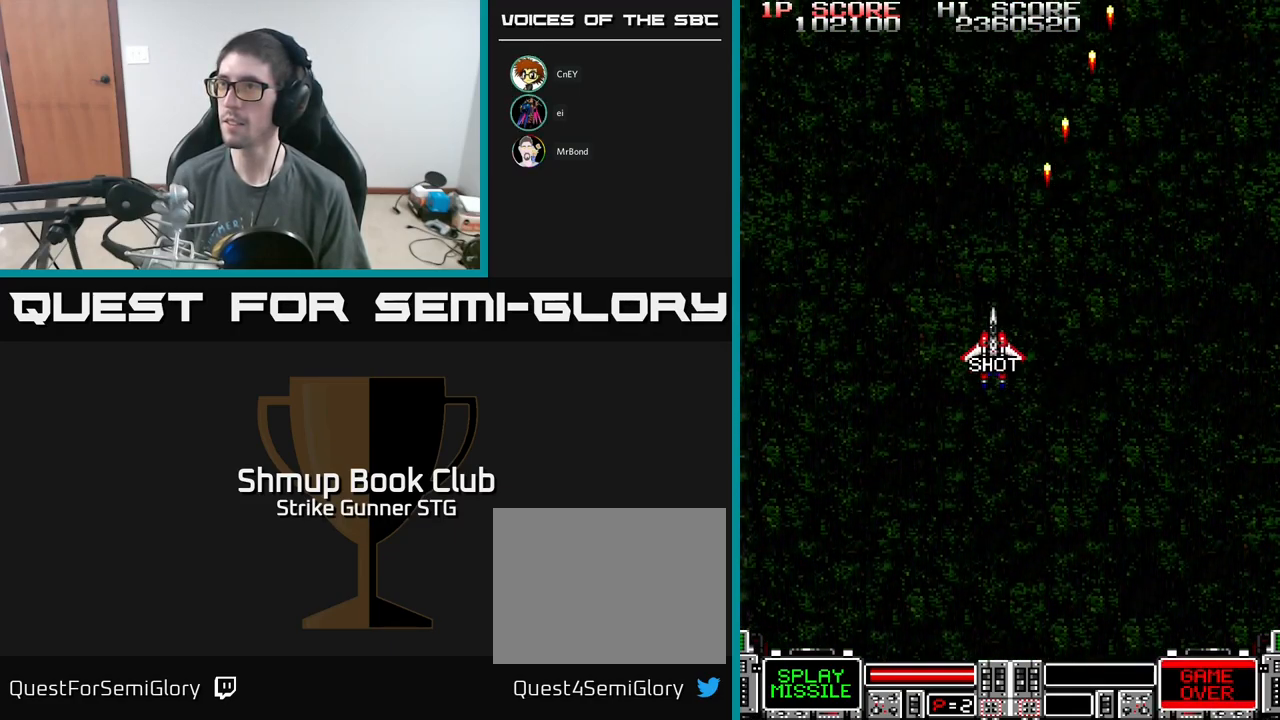
{"buttons": ["A", "DPAD_RIGHT"], "left_stick": "center", "right_stick": "center", "events": [[350, "DPAD_LEFT", "up"], [367, "DPAD_RIGHT", "down"]]}
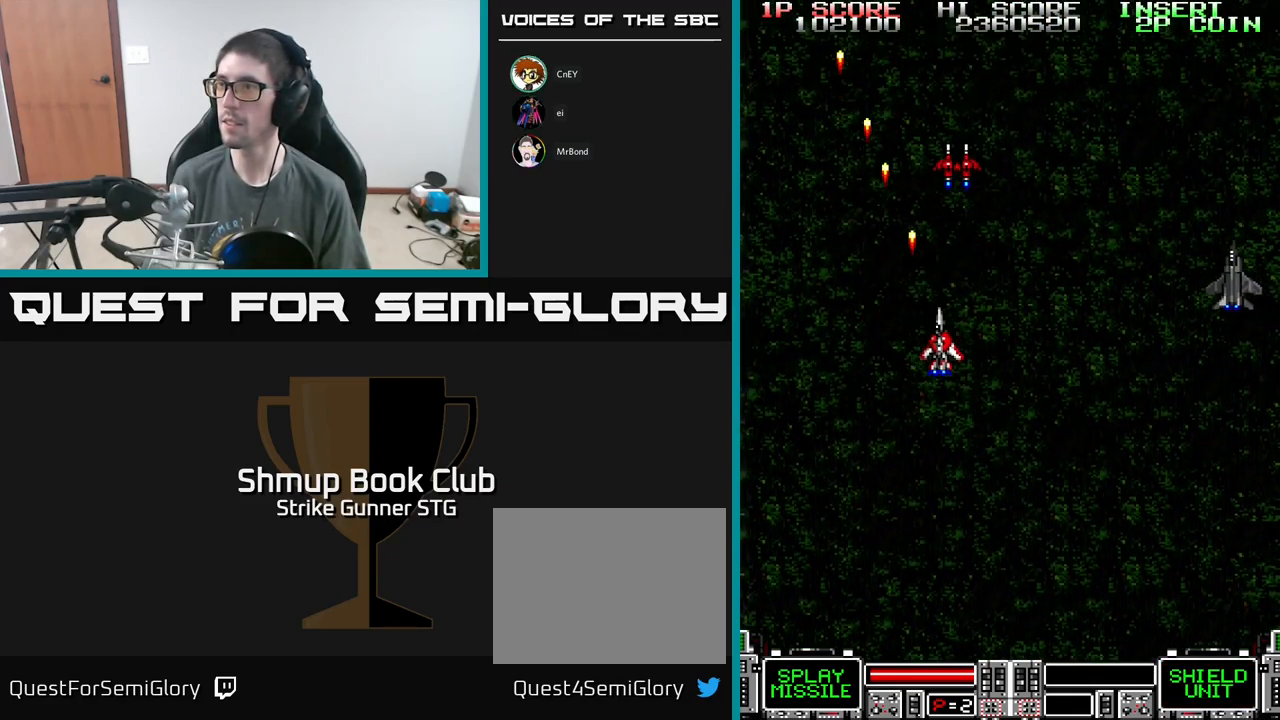
{"buttons": ["A", "DPAD_RIGHT"], "left_stick": "center", "right_stick": "center", "events": [[67, "DPAD_DOWN", "down"], [100, "DPAD_RIGHT", "up"], [150, "DPAD_RIGHT", "down"], [317, "DPAD_DOWN", "up"]]}
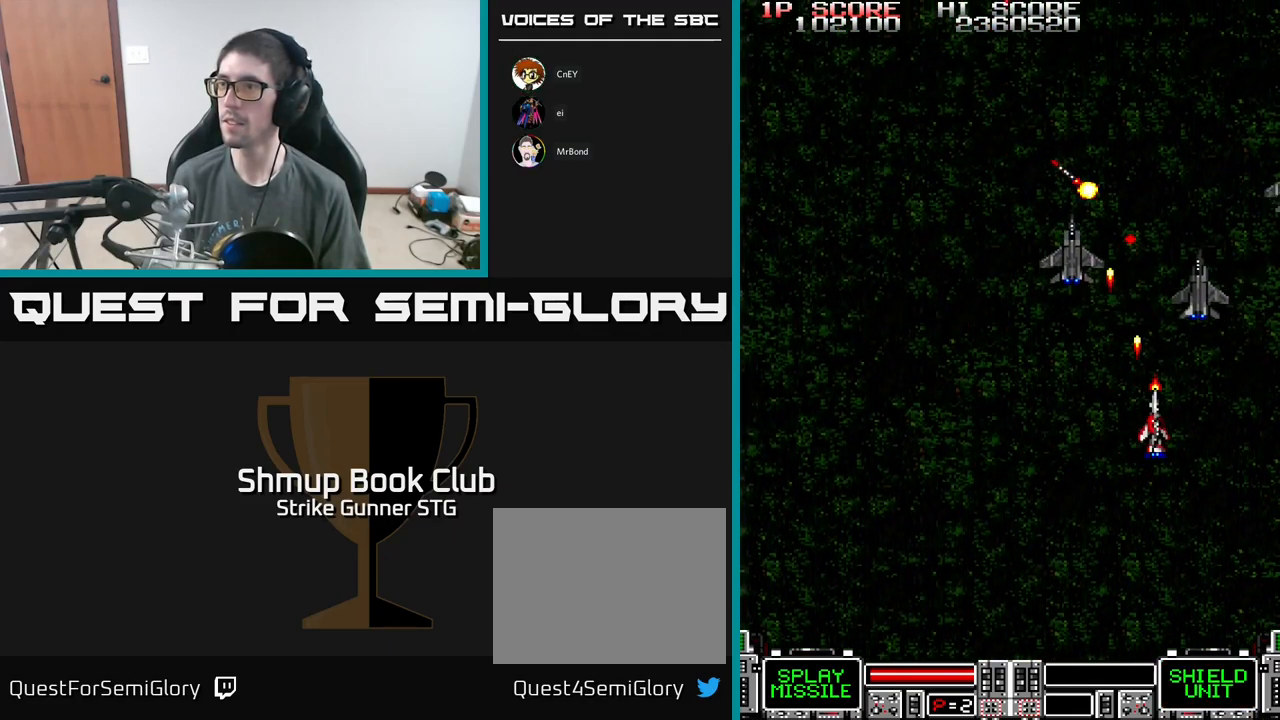
{"buttons": ["A", "DPAD_LEFT"], "left_stick": "center", "right_stick": "center", "events": [[283, "DPAD_RIGHT", "up"], [333, "DPAD_LEFT", "down"]]}
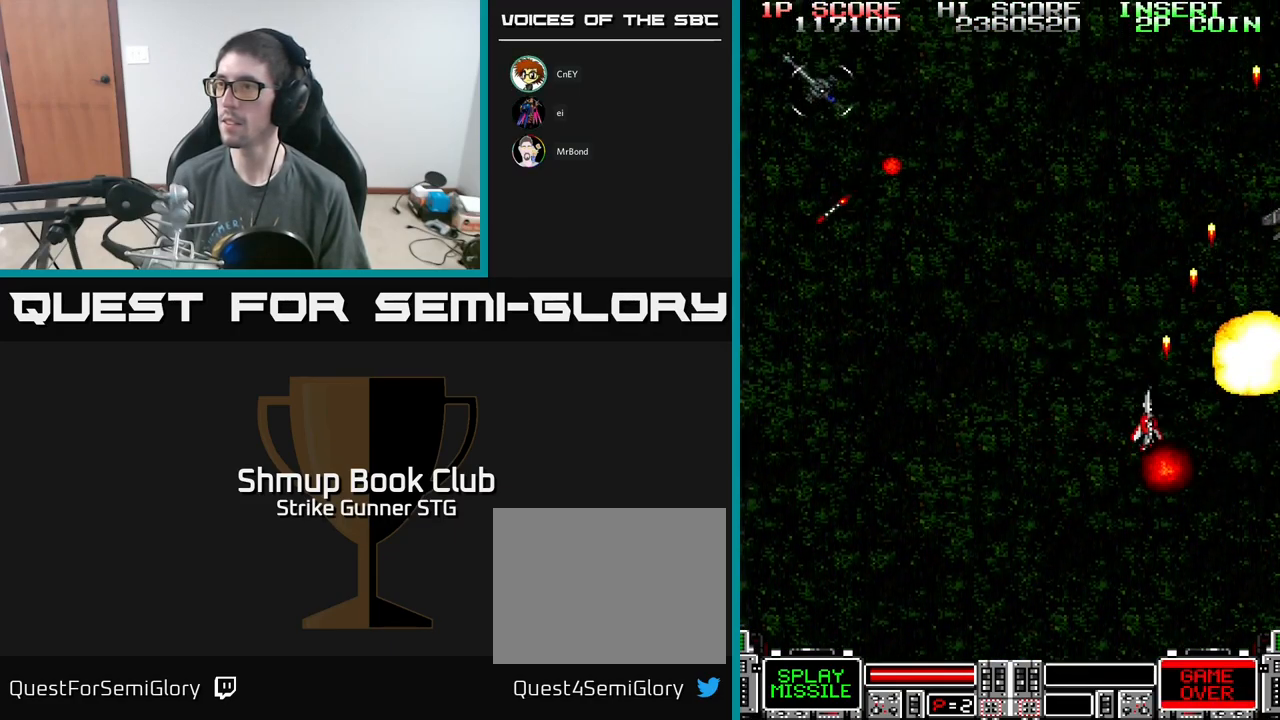
{"buttons": ["A", "DPAD_LEFT"], "left_stick": "center", "right_stick": "center", "events": [[67, "DPAD_LEFT", "up"], [83, "DPAD_RIGHT", "down"], [233, "DPAD_DOWN", "down"], [233, "DPAD_RIGHT", "up"], [283, "DPAD_LEFT", "down"], [383, "DPAD_DOWN", "up"]]}
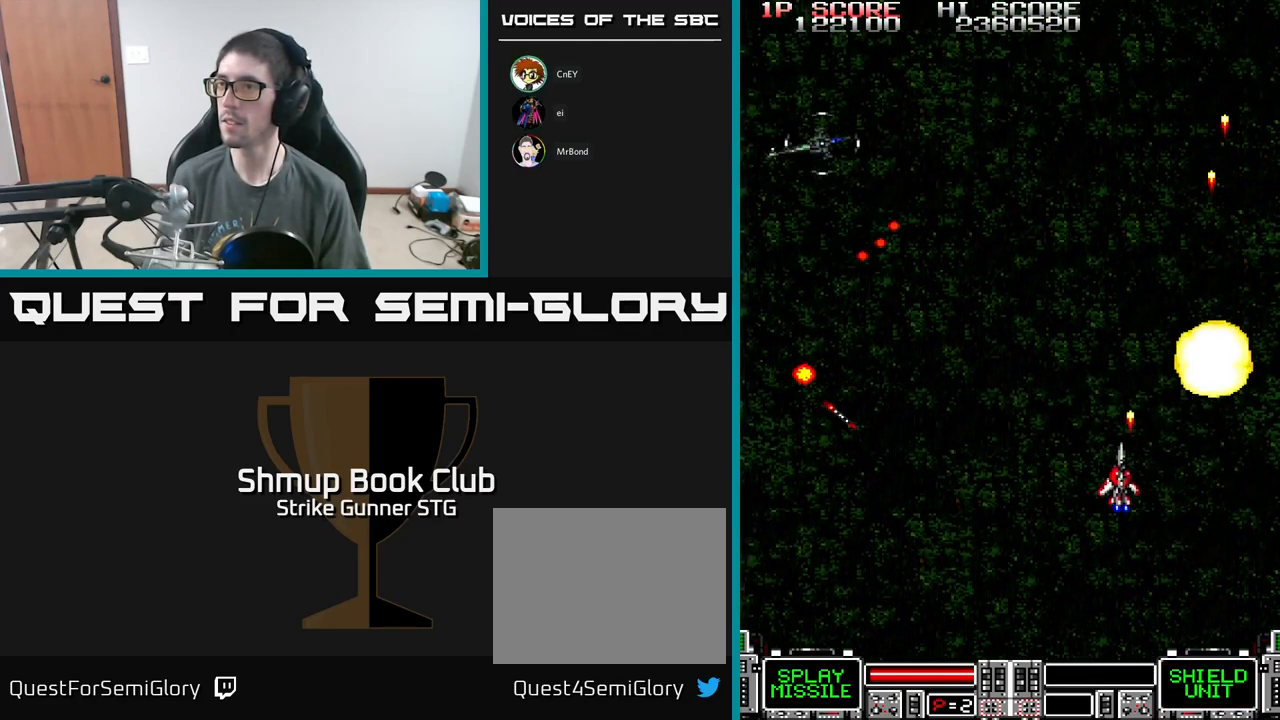
{"buttons": ["A", "DPAD_DOWN", "DPAD_LEFT"], "left_stick": "center", "right_stick": "center", "events": [[67, "DPAD_UP", "down"], [249, "DPAD_UP", "up"], [266, "X", "down"], [366, "X", "up"], [433, "DPAD_DOWN", "down"], [433, "X", "down"], [516, "X", "up"]]}
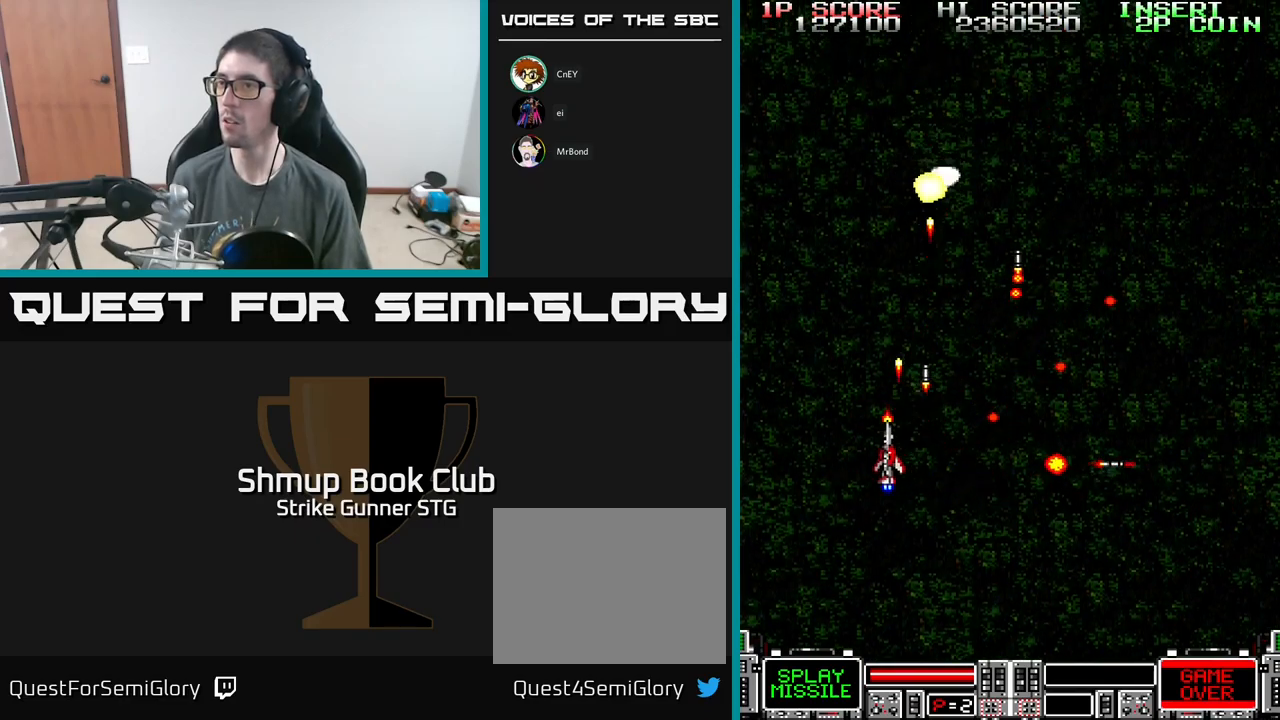
{"buttons": ["A", "DPAD_RIGHT"], "left_stick": "center", "right_stick": "center", "events": [[67, "X", "down"], [83, "DPAD_DOWN", "up"], [117, "DPAD_UP", "down"], [167, "X", "up"], [317, "DPAD_LEFT", "up"], [333, "DPAD_RIGHT", "down"], [333, "DPAD_UP", "up"]]}
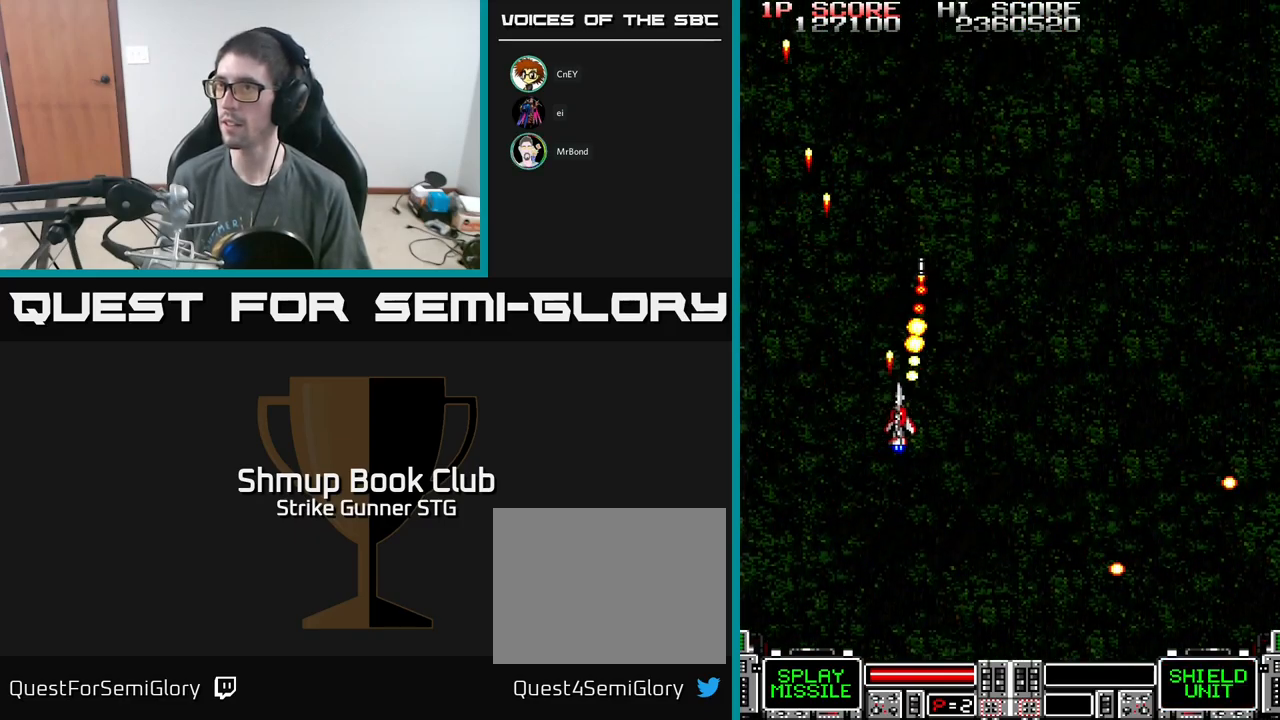
{"buttons": ["A", "DPAD_RIGHT"], "left_stick": "center", "right_stick": "center", "events": []}
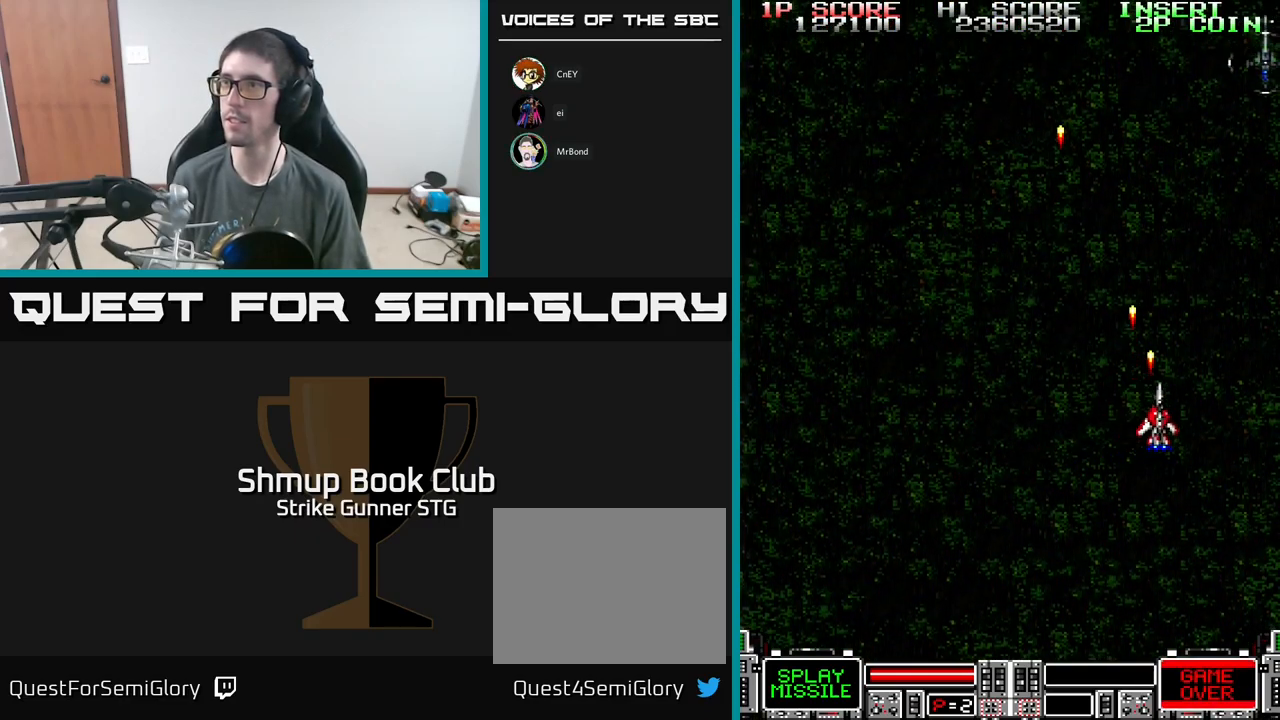
{"buttons": ["A", "DPAD_DOWN", "DPAD_RIGHT"], "left_stick": "center", "right_stick": "center", "events": [[200, "DPAD_RIGHT", "up"], [233, "DPAD_LEFT", "down"], [433, "DPAD_LEFT", "up"], [450, "DPAD_DOWN", "down"], [467, "DPAD_RIGHT", "down"]]}
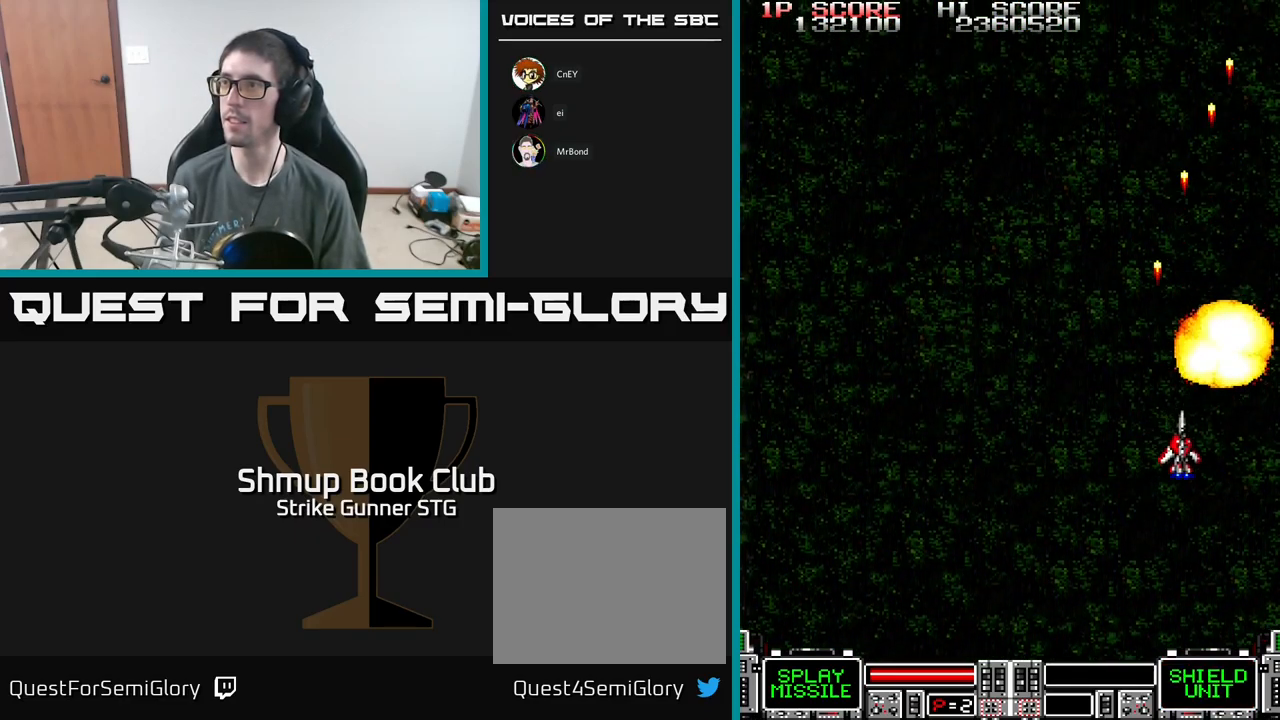
{"buttons": ["DPAD_LEFT"], "left_stick": "center", "right_stick": "center", "events": [[50, "DPAD_DOWN", "up"], [250, "DPAD_RIGHT", "up"], [317, "DPAD_LEFT", "down"], [500, "A", "up"]]}
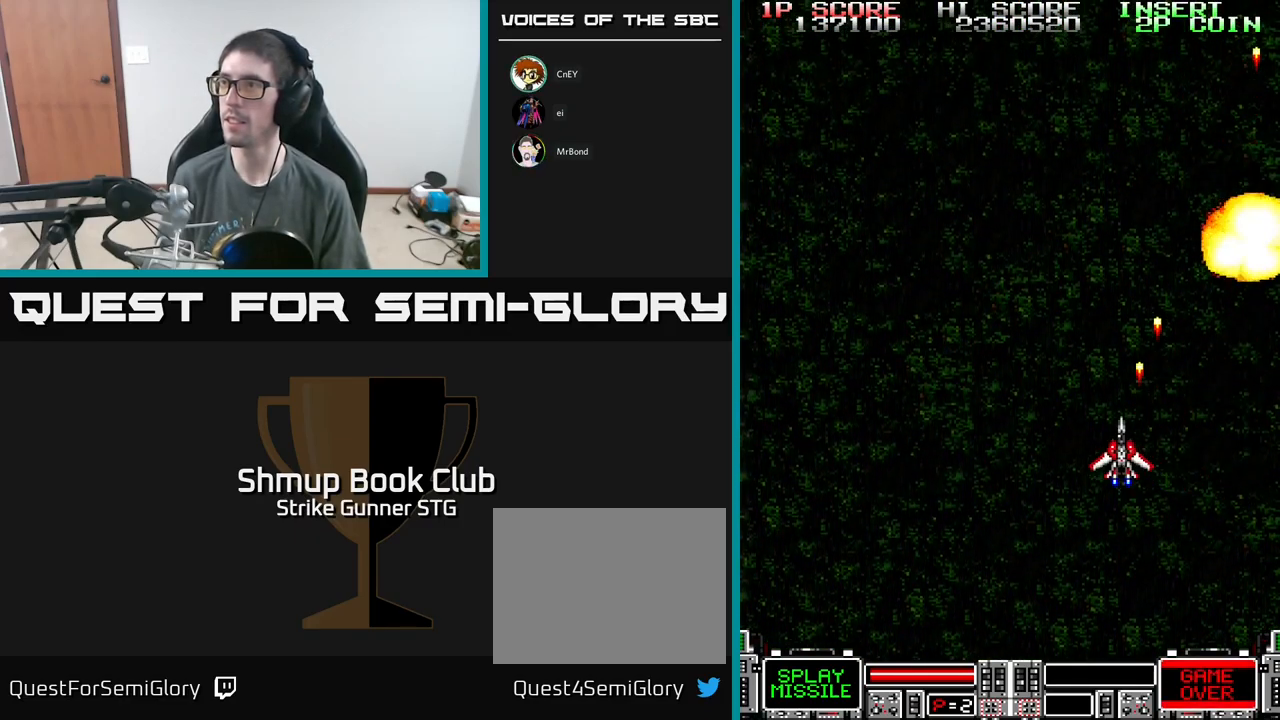
{"buttons": ["A", "DPAD_DOWN"], "left_stick": "center", "right_stick": "center", "events": [[67, "DPAD_LEFT", "up"], [83, "DPAD_RIGHT", "down"], [100, "A", "down"], [450, "DPAD_DOWN", "down"], [467, "DPAD_RIGHT", "up"]]}
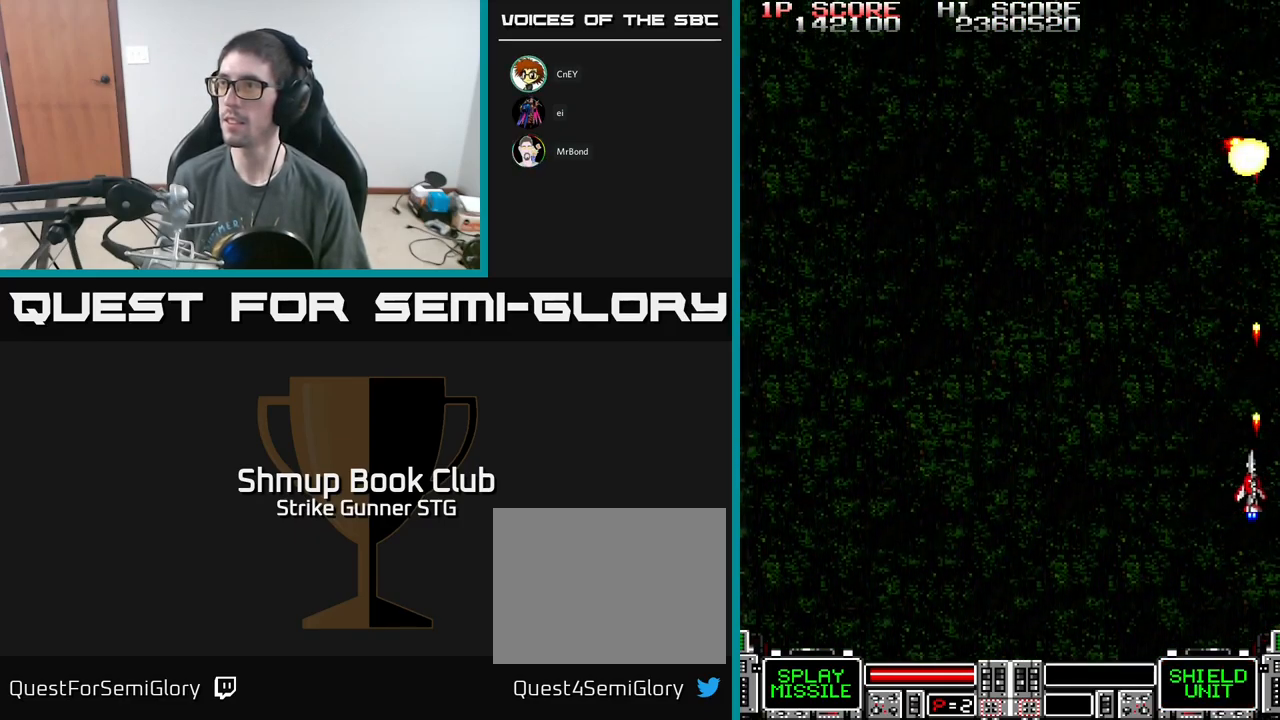
{"buttons": ["DPAD_UP", "DPAD_LEFT"], "left_stick": "center", "right_stick": "center", "events": [[17, "DPAD_LEFT", "down"], [50, "DPAD_DOWN", "up"], [133, "A", "up"], [217, "DPAD_UP", "down"]]}
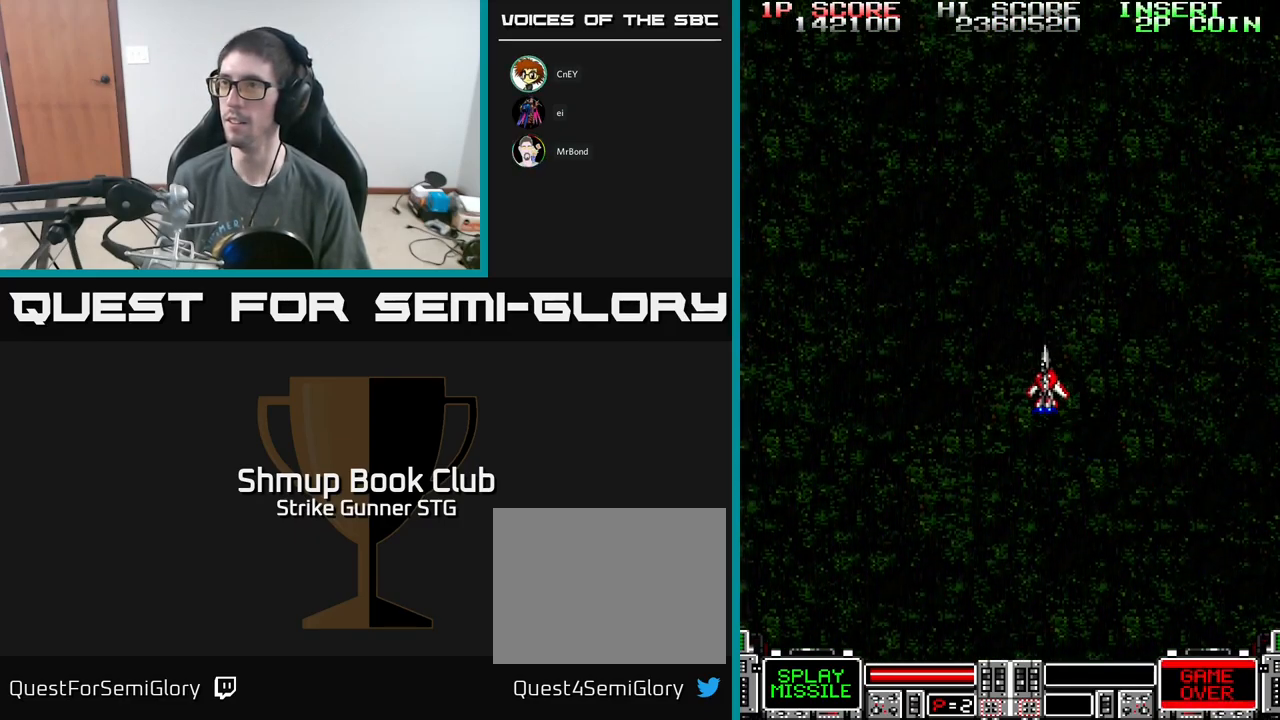
{"buttons": ["A"], "left_stick": "center", "right_stick": "center", "events": [[33, "A", "down"], [67, "DPAD_UP", "up"], [83, "DPAD_LEFT", "up"]]}
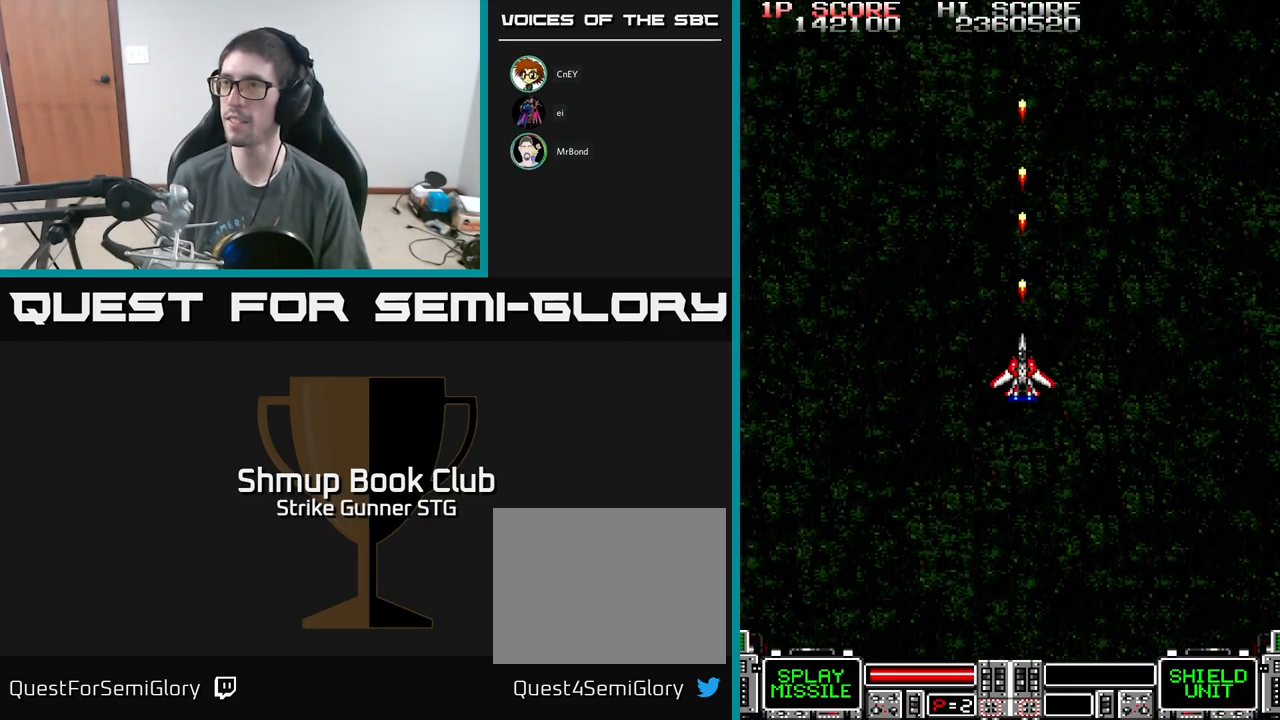
{"buttons": ["A", "DPAD_LEFT"], "left_stick": "center", "right_stick": "center", "events": [[433, "DPAD_LEFT", "down"]]}
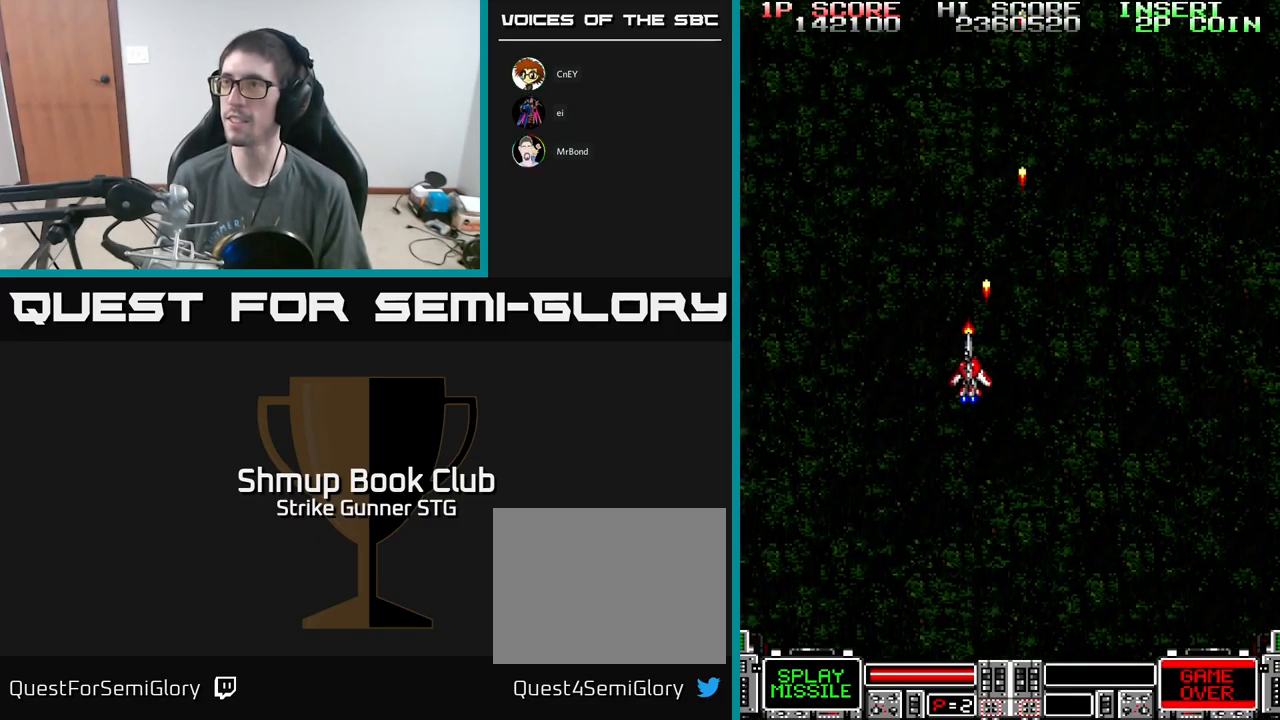
{"buttons": ["A"], "left_stick": "center", "right_stick": "center", "events": [[67, "DPAD_UP", "down"], [83, "DPAD_LEFT", "up"], [150, "DPAD_UP", "up"]]}
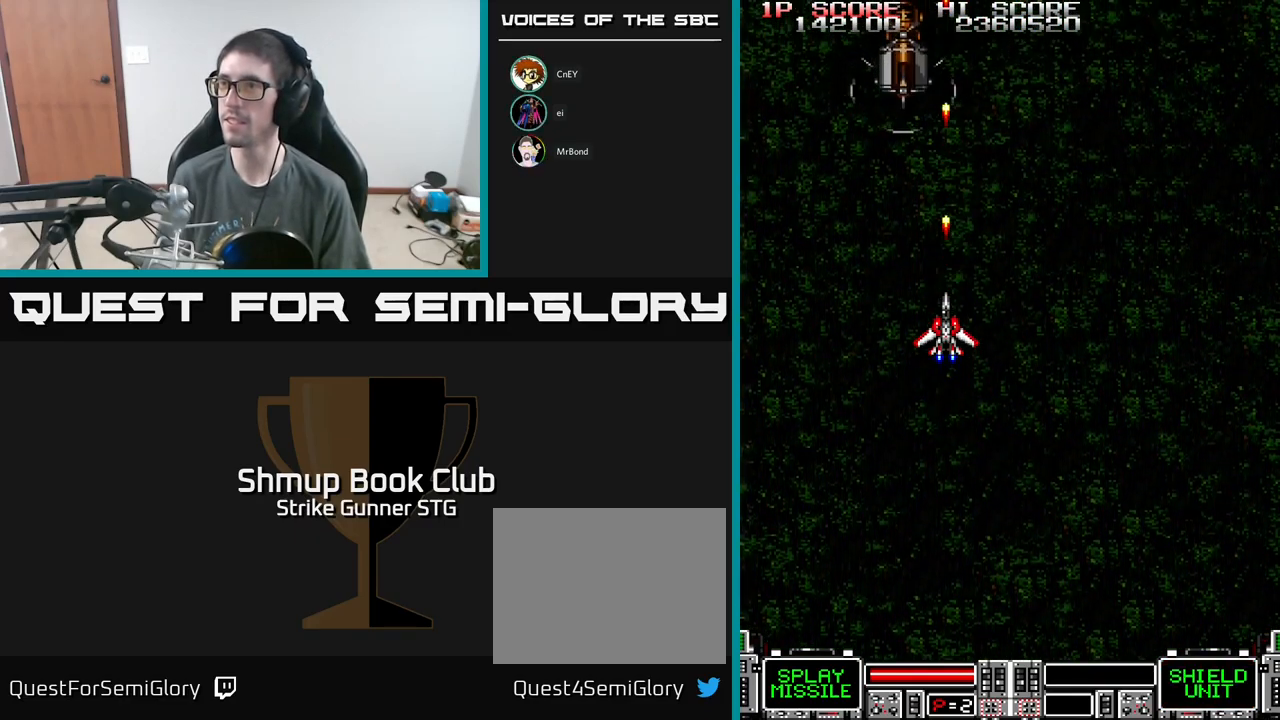
{"buttons": [], "left_stick": "center", "right_stick": "center", "events": [[50, "DPAD_LEFT", "down"], [117, "DPAD_LEFT", "up"], [384, "A", "up"]]}
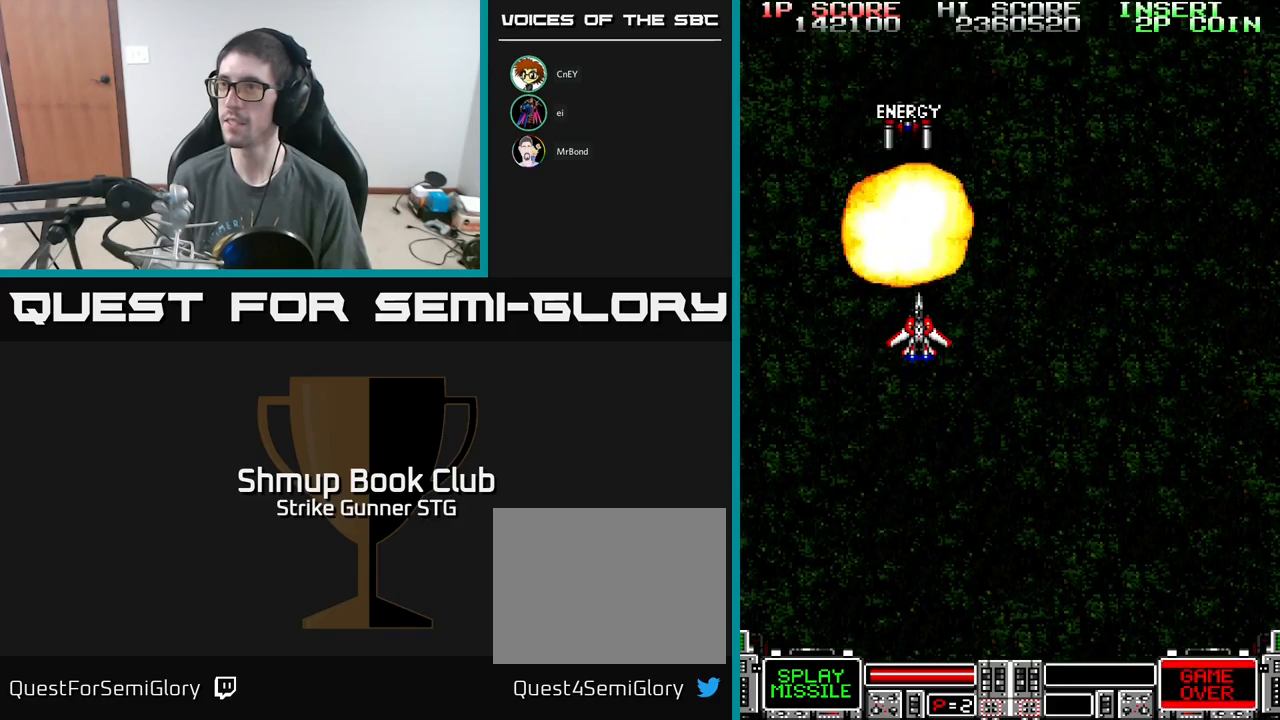
{"buttons": [], "left_stick": "center", "right_stick": "center", "events": [[367, "A", "down"], [434, "A", "up"]]}
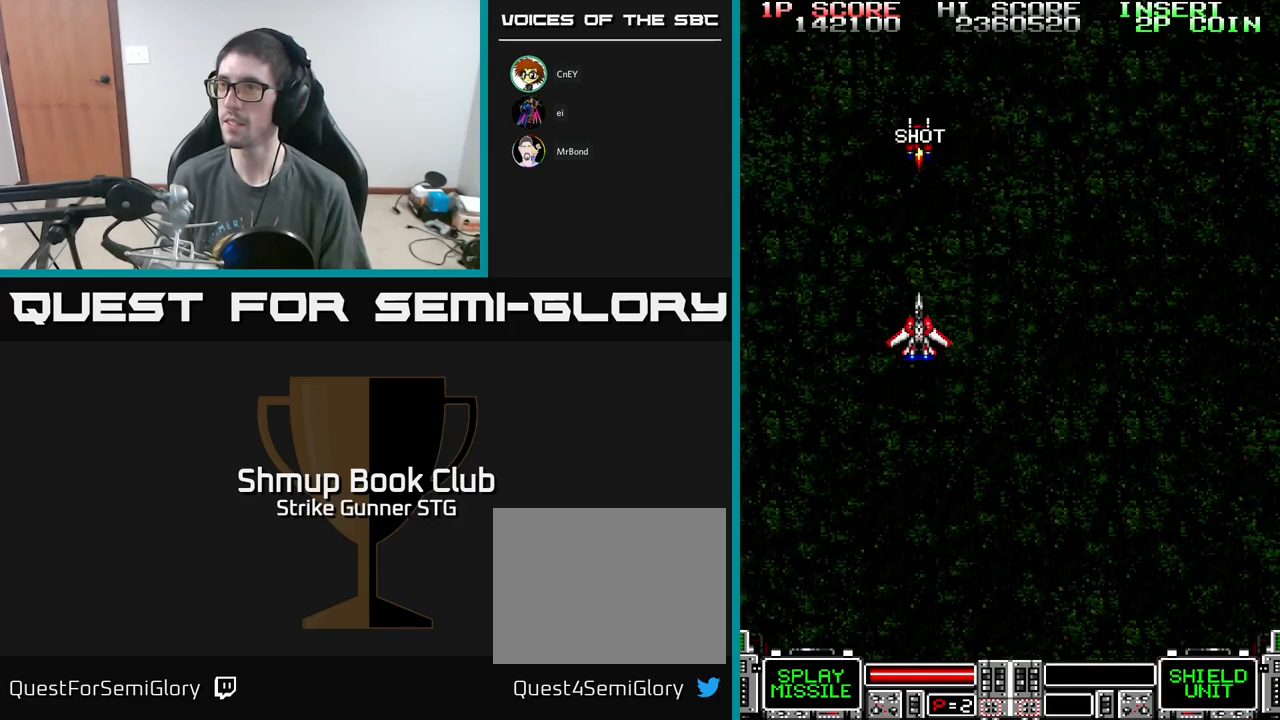
{"buttons": ["DPAD_UP"], "left_stick": "center", "right_stick": "center", "events": [[350, "DPAD_UP", "down"]]}
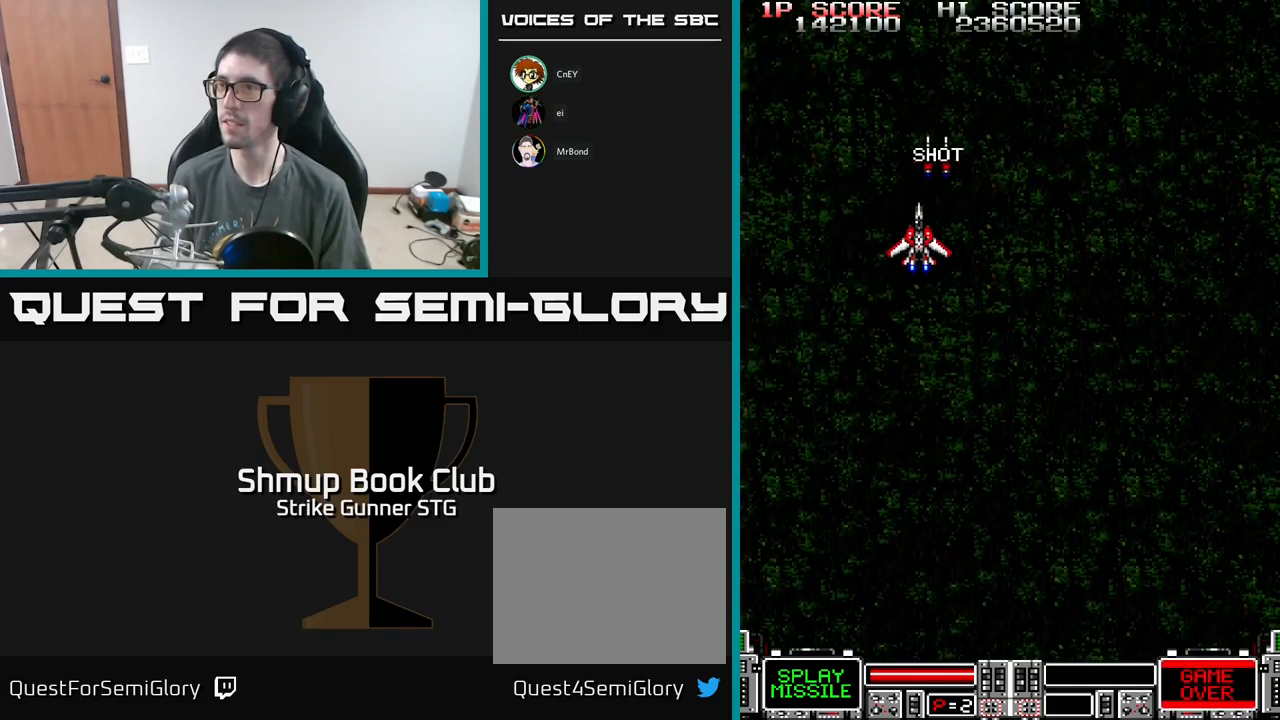
{"buttons": [], "left_stick": "center", "right_stick": "center", "events": [[134, "DPAD_UP", "up"]]}
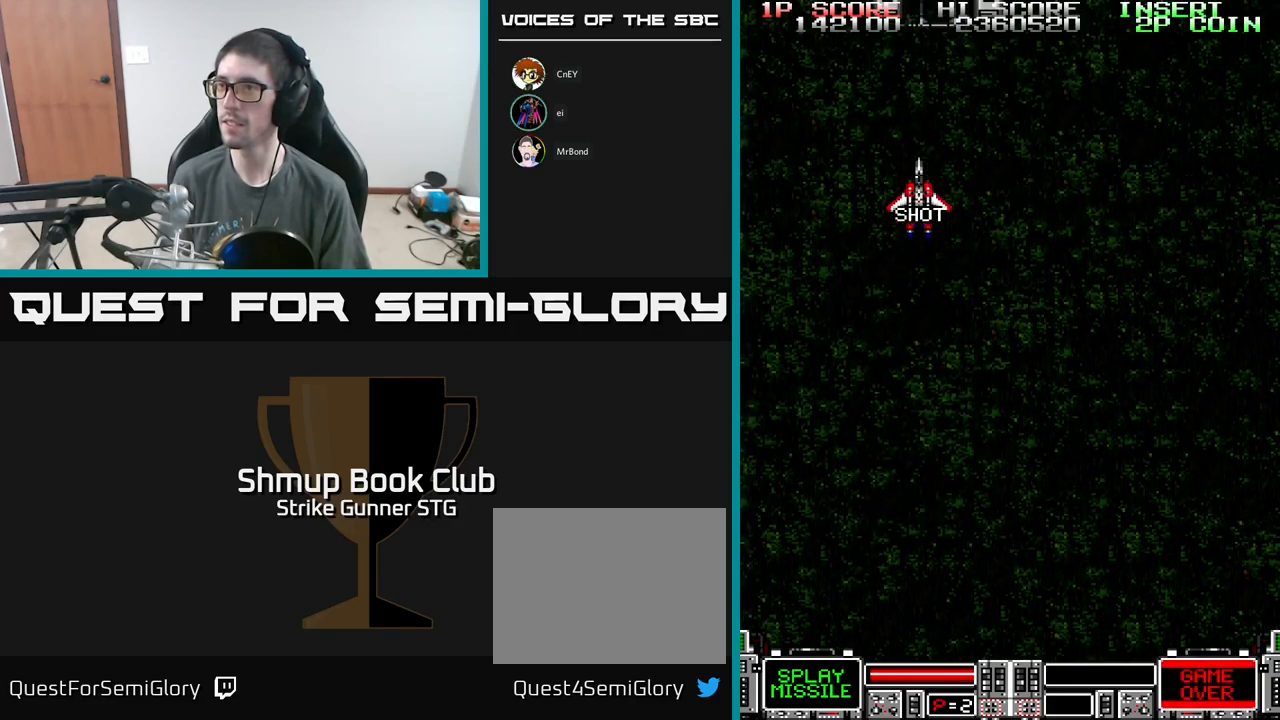
{"buttons": ["A", "DPAD_UP"], "left_stick": "center", "right_stick": "center", "events": [[117, "DPAD_DOWN", "down"], [134, "DPAD_RIGHT", "down"], [234, "A", "down"], [317, "DPAD_RIGHT", "up"], [367, "DPAD_LEFT", "down"], [384, "DPAD_DOWN", "up"], [500, "DPAD_LEFT", "up"], [500, "DPAD_UP", "down"]]}
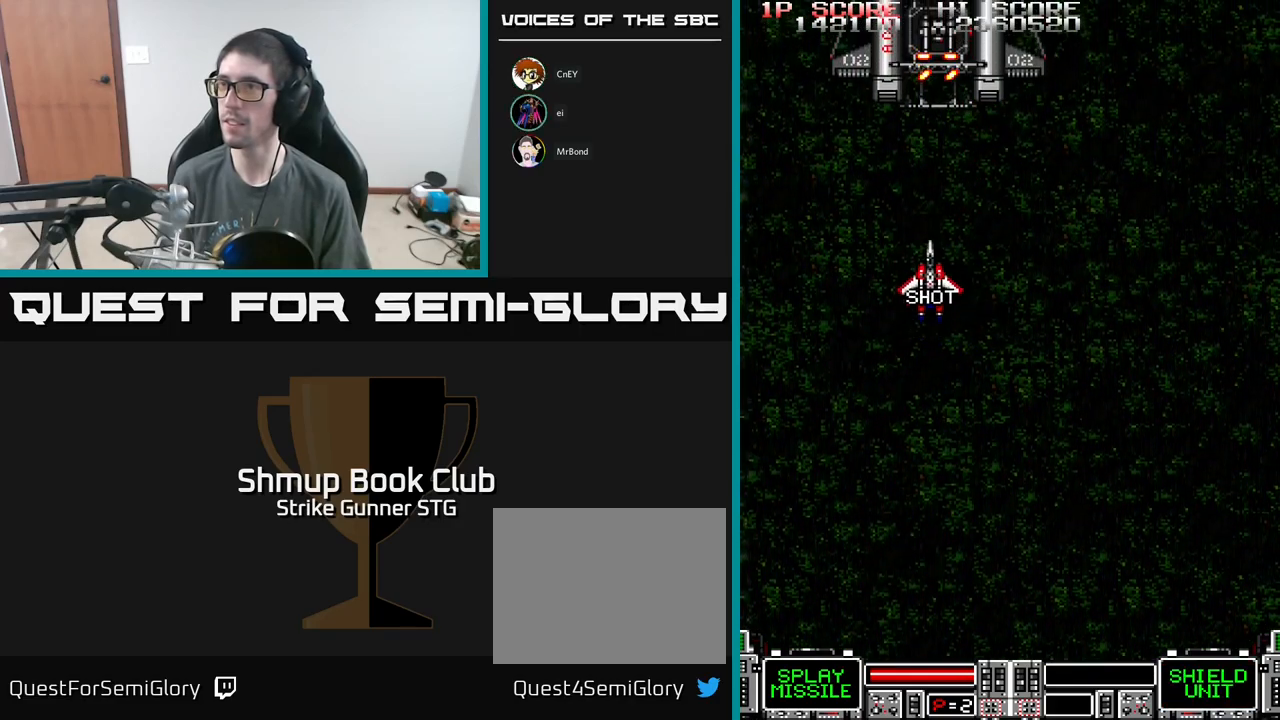
{"buttons": ["A", "X", "DPAD_RIGHT"], "left_stick": "center", "right_stick": "center", "events": [[100, "DPAD_UP", "up"], [200, "DPAD_DOWN", "down"], [284, "X", "down"], [417, "X", "up"], [450, "DPAD_DOWN", "up"], [450, "DPAD_RIGHT", "down"], [500, "X", "down"]]}
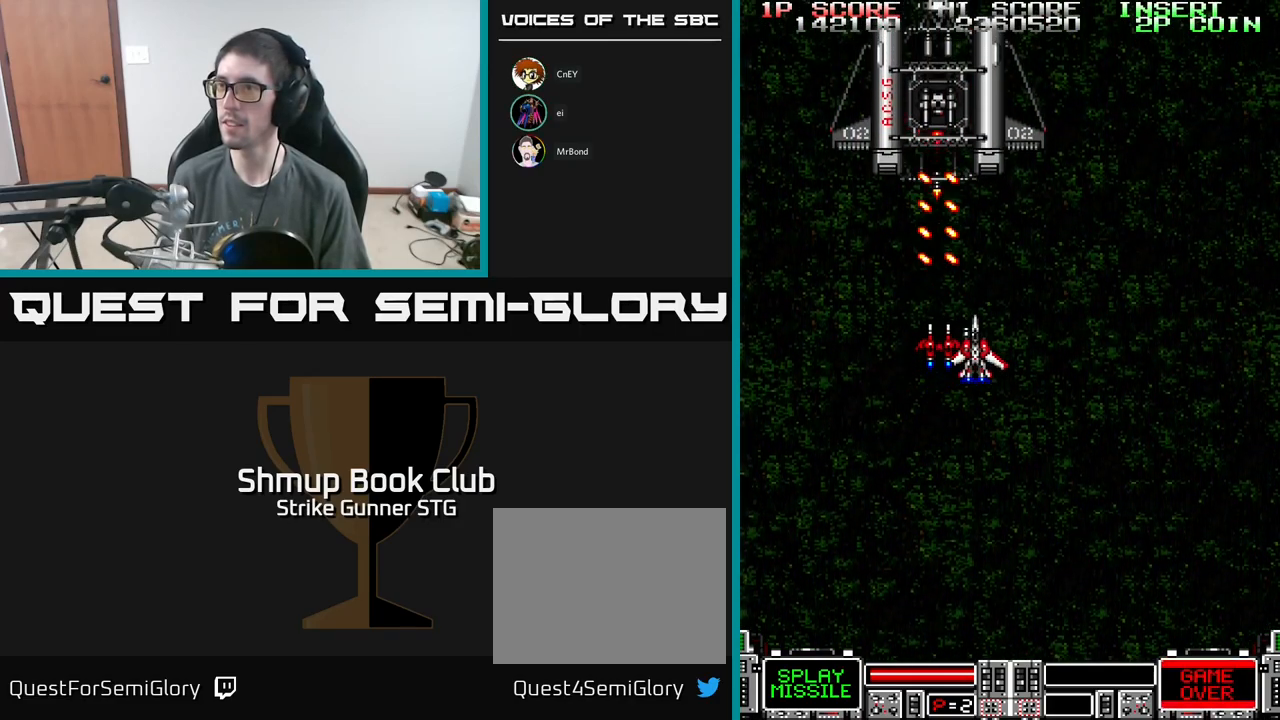
{"buttons": ["A", "X"], "left_stick": "center", "right_stick": "center", "events": [[67, "DPAD_RIGHT", "up"], [84, "X", "up"], [167, "X", "down"], [267, "X", "up"], [417, "X", "down"]]}
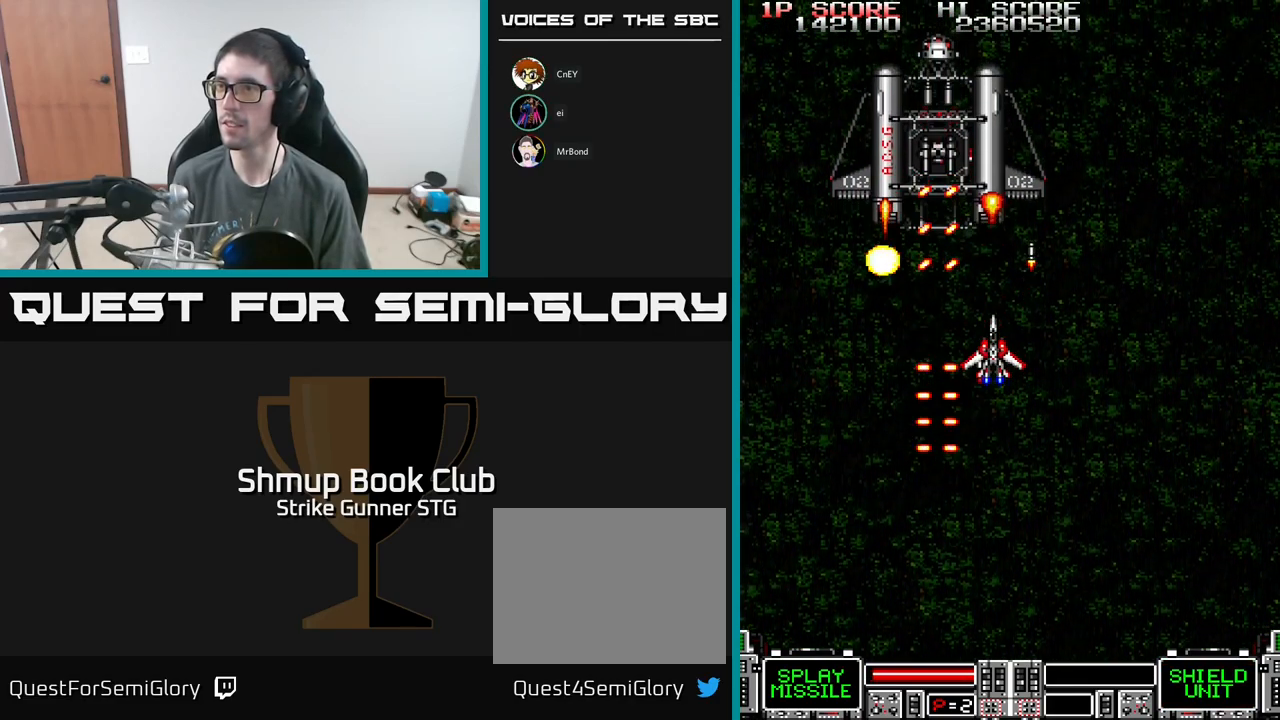
{"buttons": ["A", "X"], "left_stick": "center", "right_stick": "center", "events": [[34, "X", "up"], [84, "X", "down"], [217, "X", "up"], [284, "X", "down"], [367, "X", "up"], [434, "X", "down"]]}
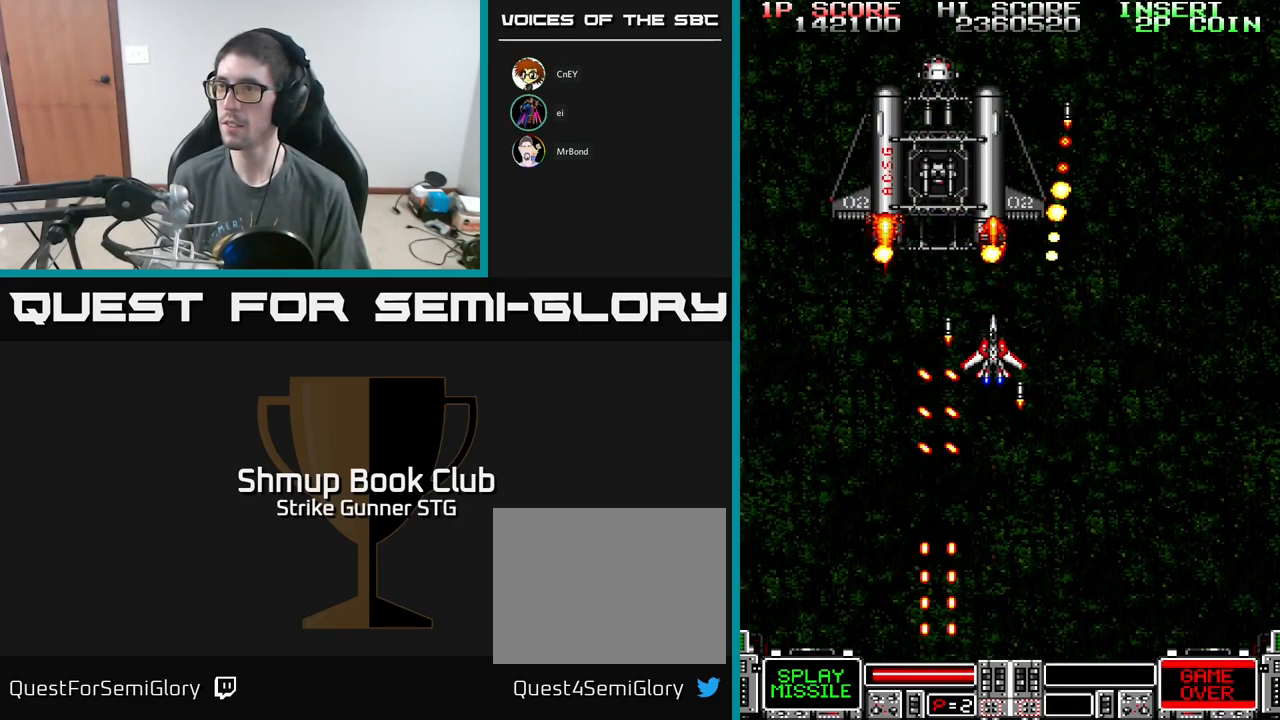
{"buttons": ["A"], "left_stick": "center", "right_stick": "center", "events": [[50, "X", "up"], [167, "X", "down"], [234, "DPAD_DOWN", "down"], [234, "DPAD_LEFT", "down"], [250, "X", "up"], [350, "X", "down"], [367, "DPAD_LEFT", "up"], [400, "DPAD_RIGHT", "down"], [450, "DPAD_RIGHT", "up"], [467, "DPAD_DOWN", "up"], [467, "X", "up"]]}
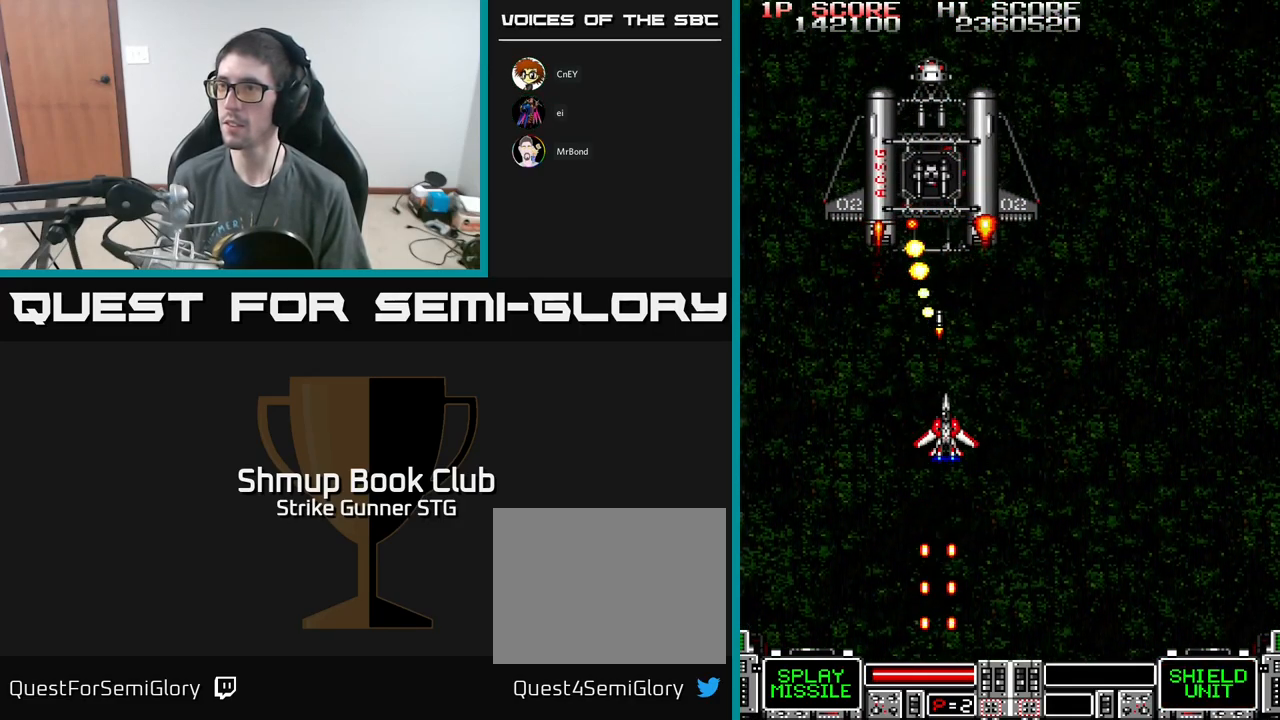
{"buttons": ["A", "X", "DPAD_DOWN"], "left_stick": "center", "right_stick": "center", "events": [[34, "X", "down"], [134, "X", "up"], [184, "X", "down"], [200, "DPAD_LEFT", "down"], [284, "X", "up"], [317, "DPAD_LEFT", "up"], [334, "X", "down"], [467, "DPAD_DOWN", "down"], [467, "X", "up"], [500, "X", "down"]]}
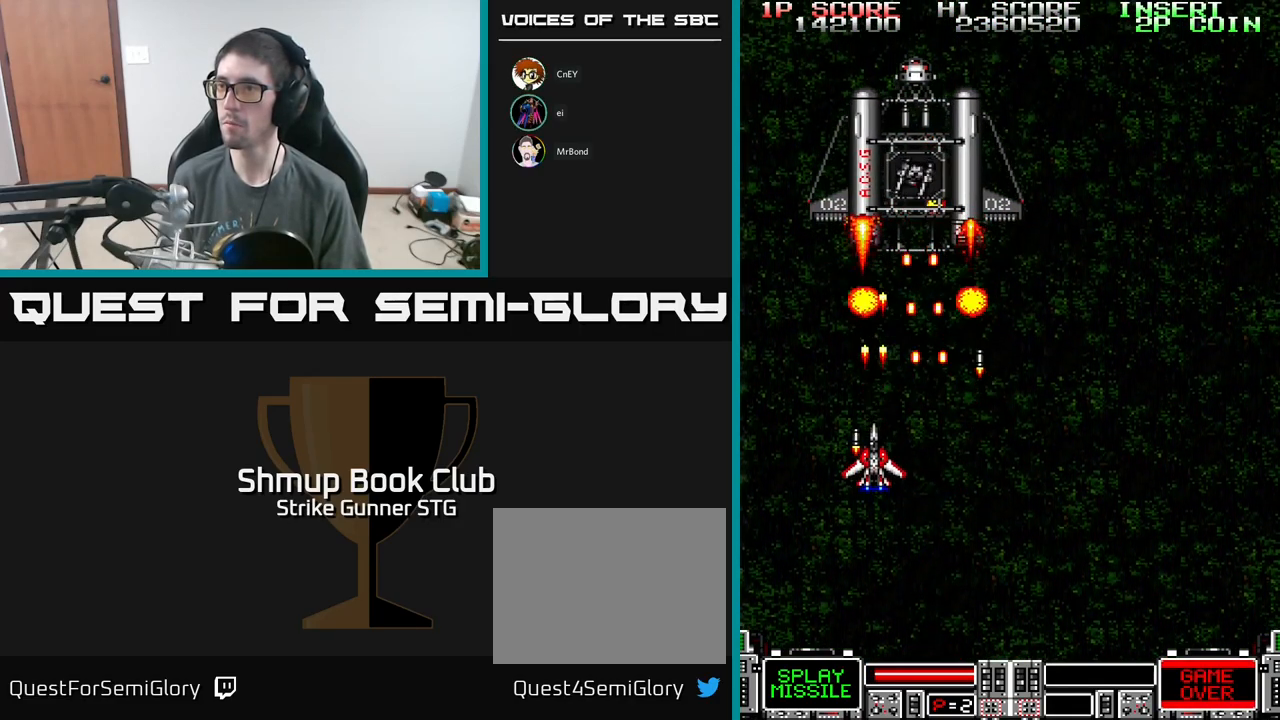
{"buttons": ["A", "DPAD_UP"], "left_stick": "center", "right_stick": "center", "events": [[67, "DPAD_RIGHT", "down"], [100, "X", "up"], [167, "X", "down"], [200, "DPAD_DOWN", "up"], [301, "X", "up"], [351, "DPAD_UP", "down"], [484, "DPAD_RIGHT", "up"]]}
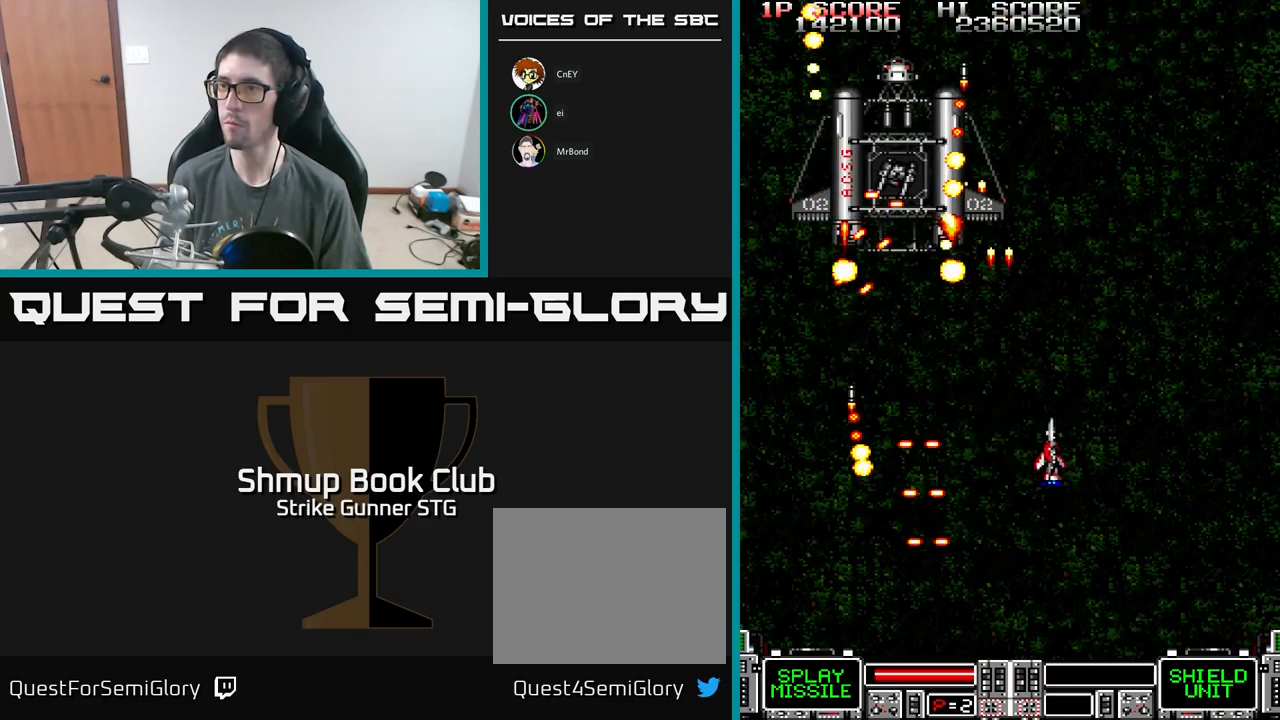
{"buttons": ["A"], "left_stick": "center", "right_stick": "center", "events": [[67, "DPAD_LEFT", "down"], [100, "DPAD_UP", "up"], [150, "DPAD_DOWN", "down"], [267, "DPAD_DOWN", "up"], [367, "DPAD_LEFT", "up"]]}
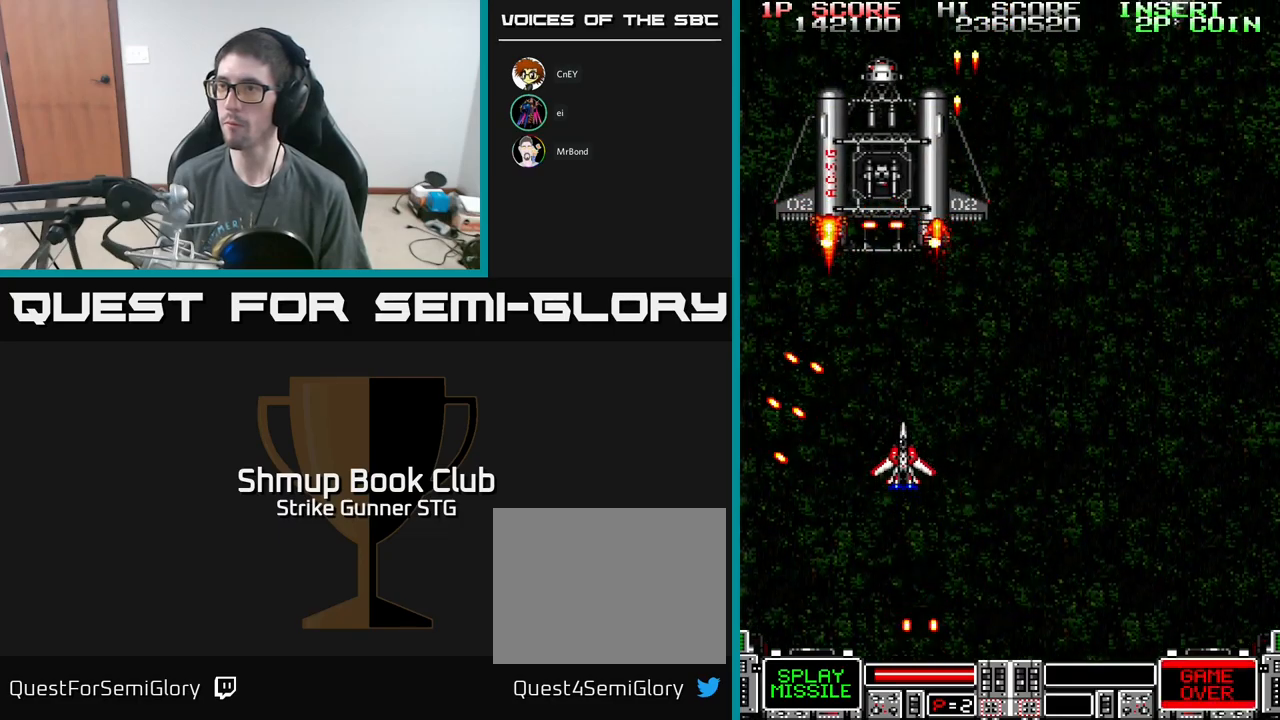
{"buttons": ["A", "DPAD_LEFT"], "left_stick": "center", "right_stick": "center", "events": [[217, "DPAD_LEFT", "down"], [267, "DPAD_LEFT", "up"], [483, "DPAD_LEFT", "down"]]}
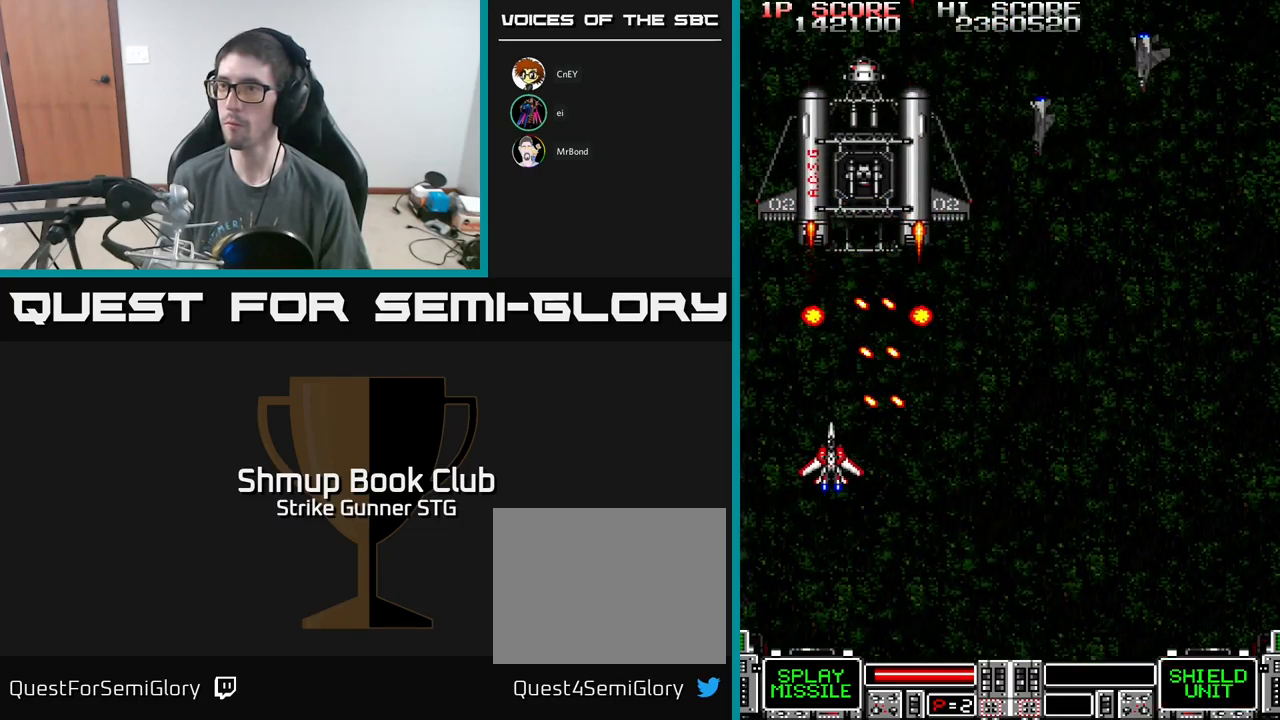
{"buttons": ["A", "X", "DPAD_DOWN", "DPAD_RIGHT"], "left_stick": "center", "right_stick": "center"}